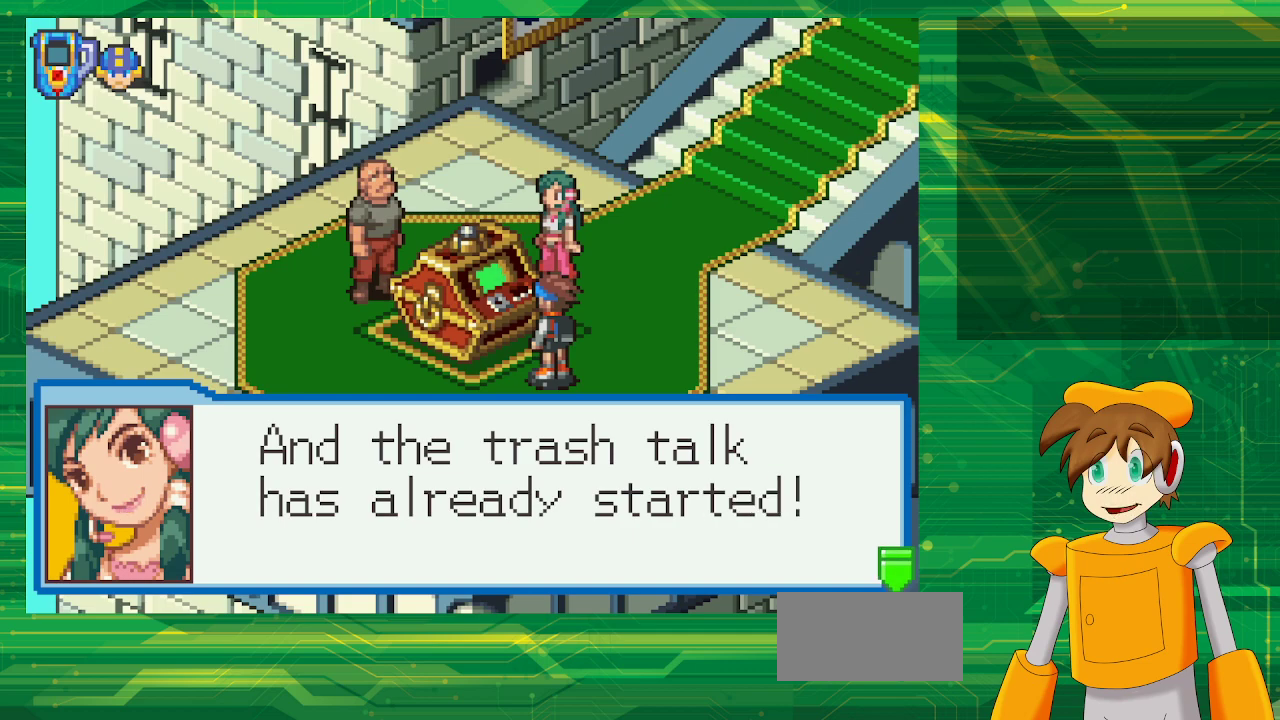
Gameplay with a controller (Nintendo layout); each line is a JSON object with the inputs held at the frame after it. "events" lists button and stick changes between this image and that frame as [ms after this image, input, new state], when the widget could be followed in between. Not read: L3 R3.
{"buttons": ["A"], "events": [[433, "A", "down"]]}
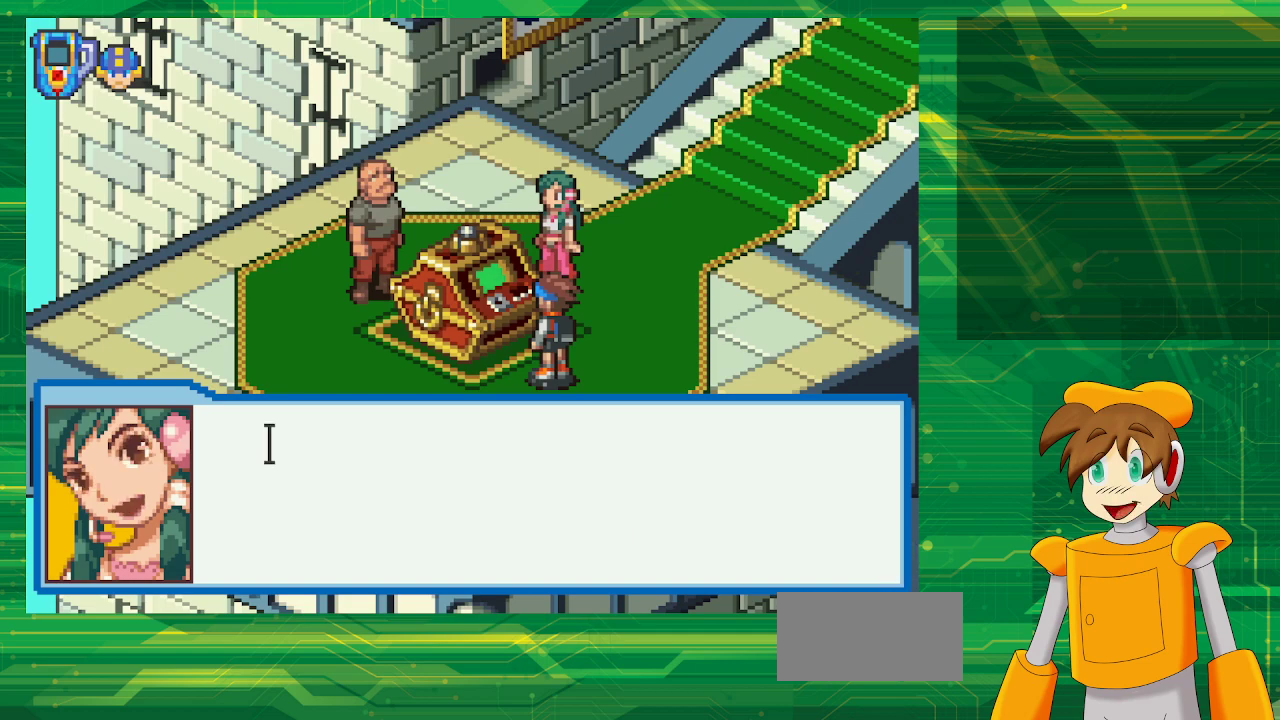
{"buttons": [], "events": [[67, "A", "up"]]}
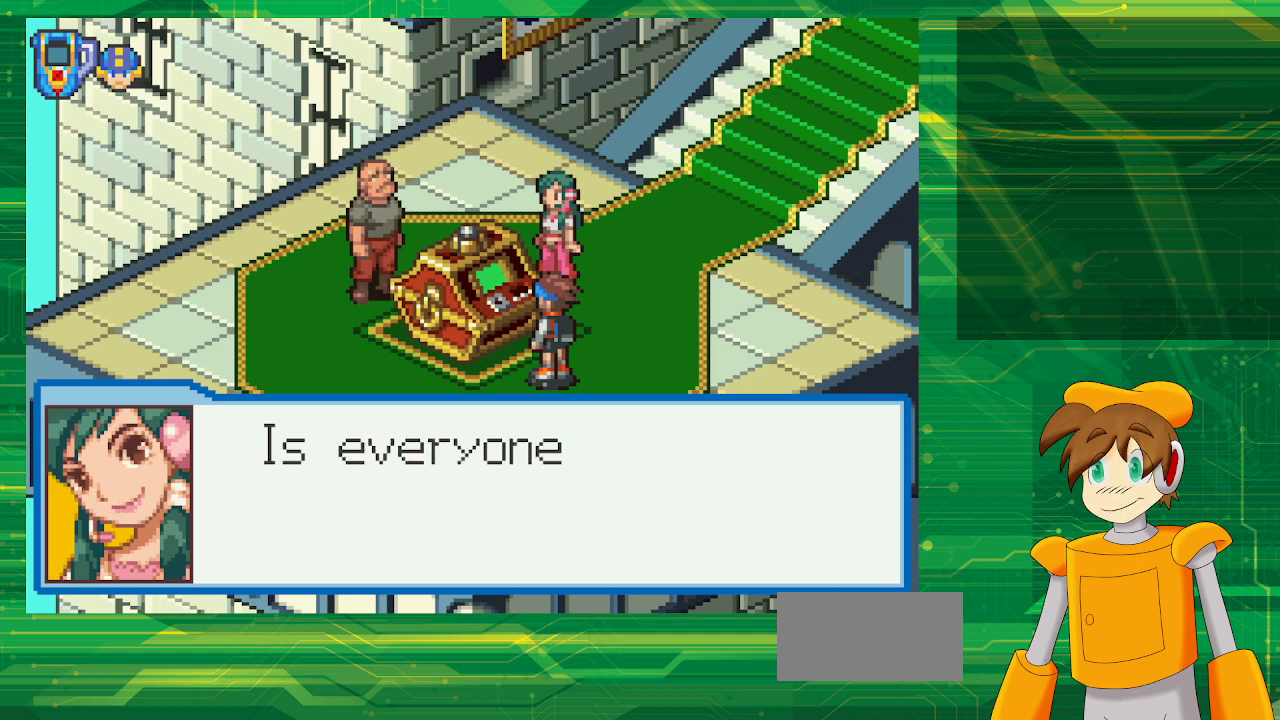
{"buttons": [], "events": []}
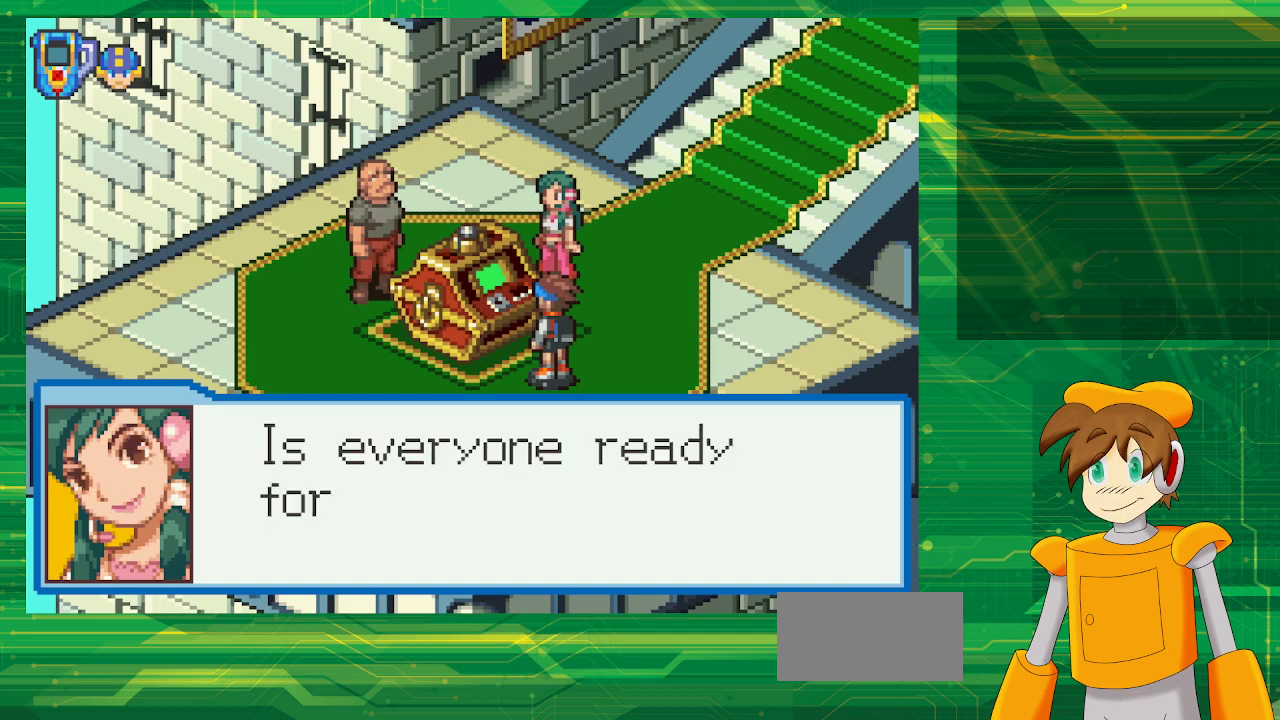
{"buttons": [], "events": []}
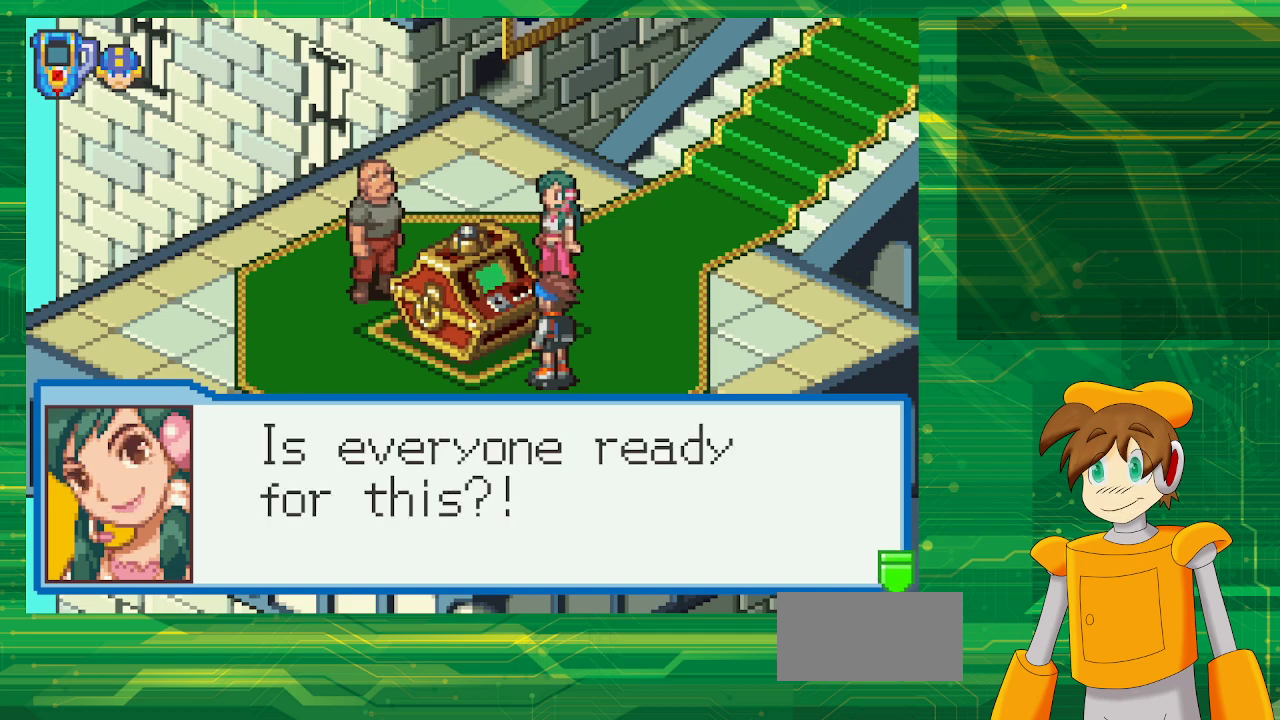
{"buttons": [], "events": [[333, "A", "down"], [400, "A", "up"]]}
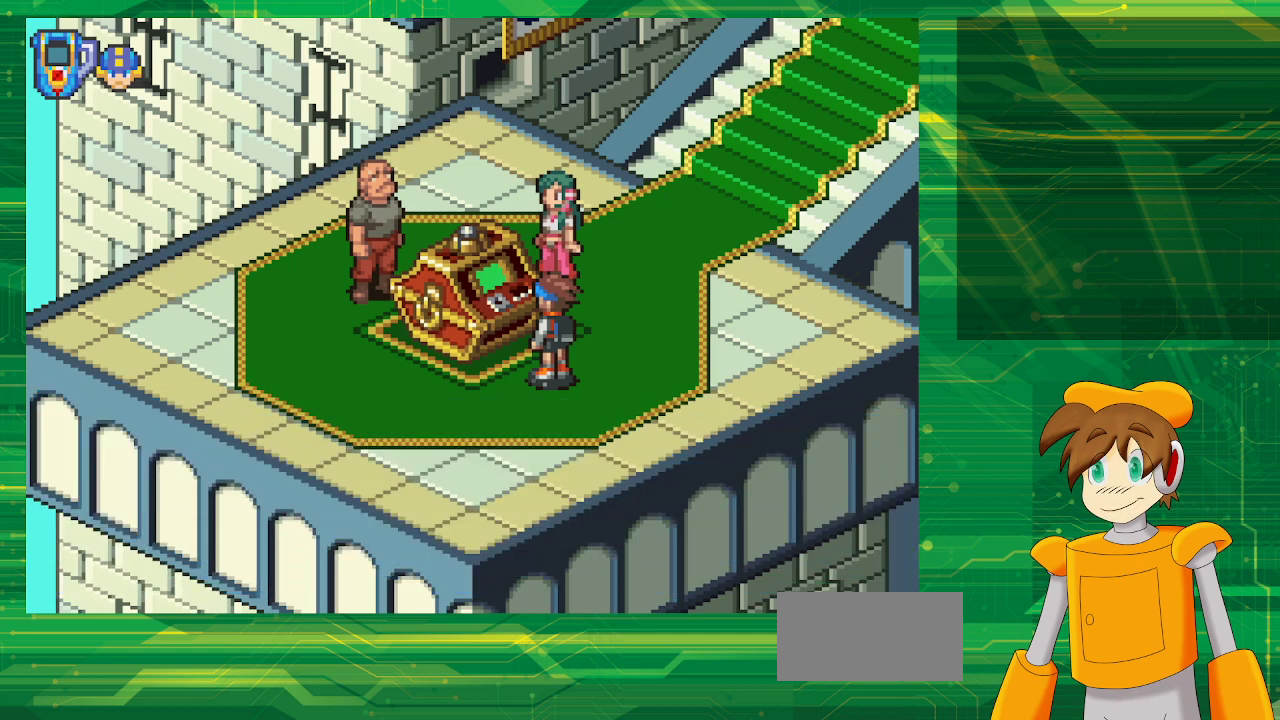
{"buttons": [], "events": []}
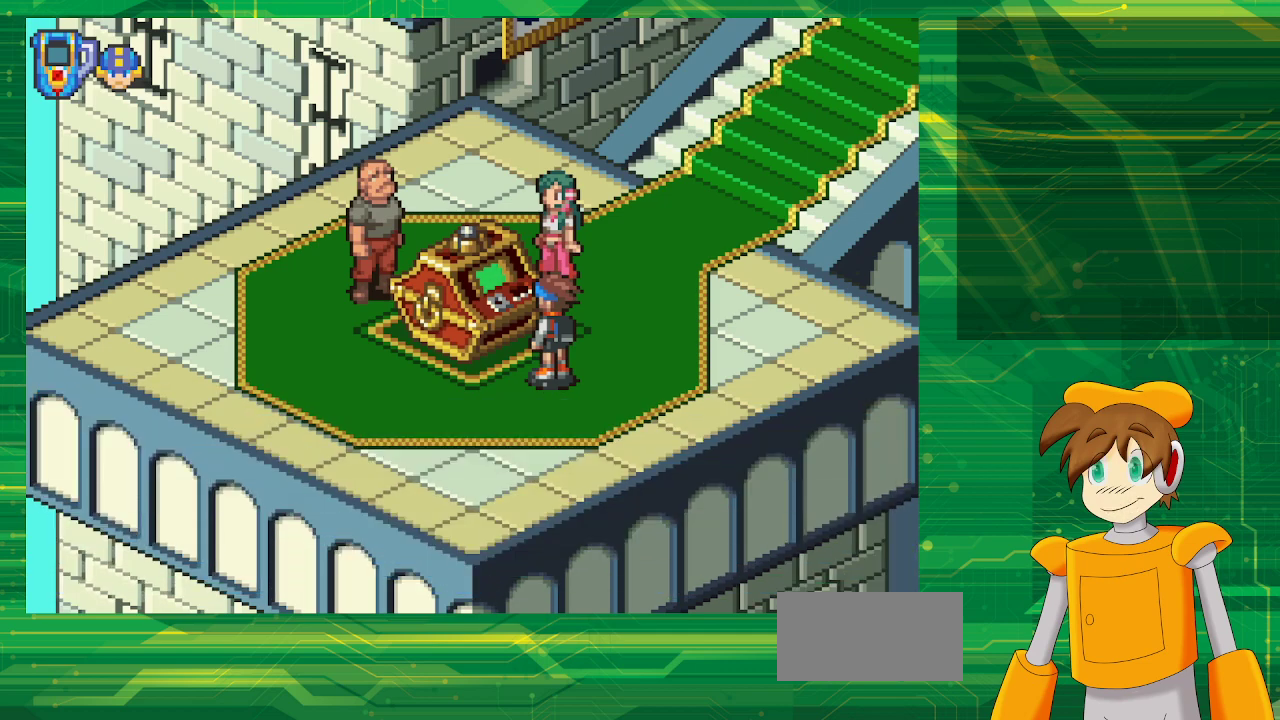
{"buttons": [], "events": []}
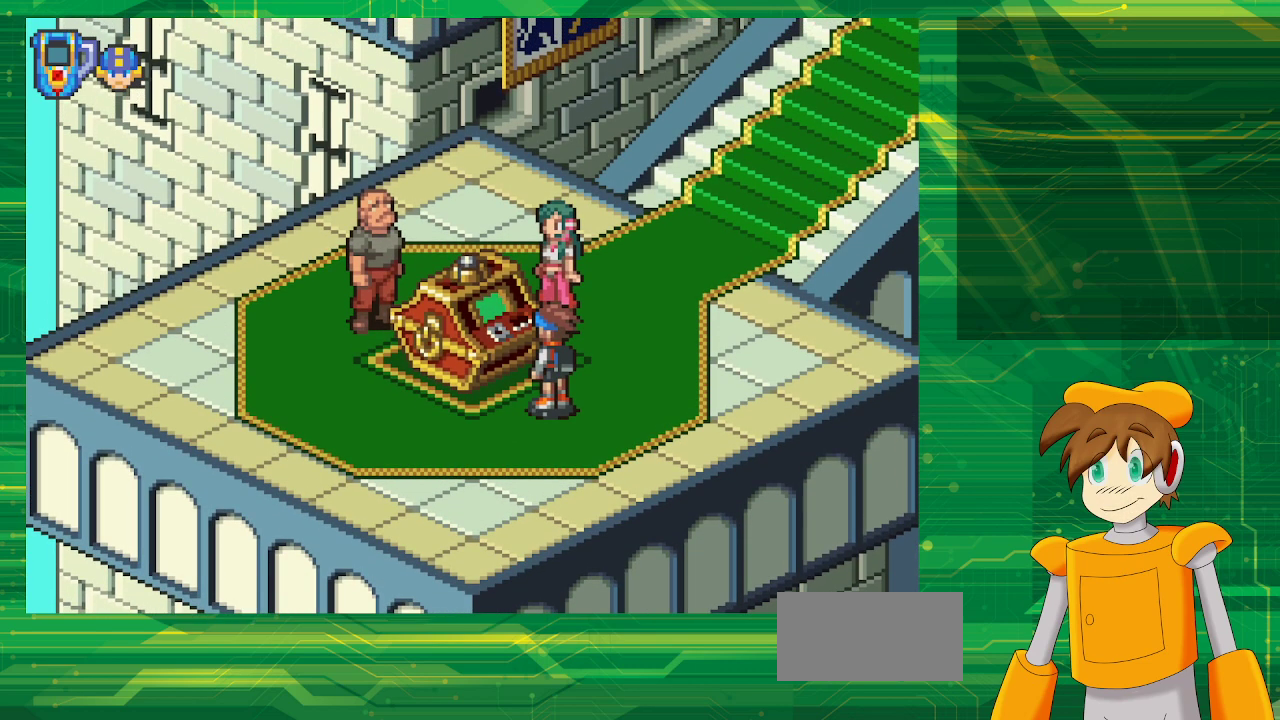
{"buttons": [], "events": []}
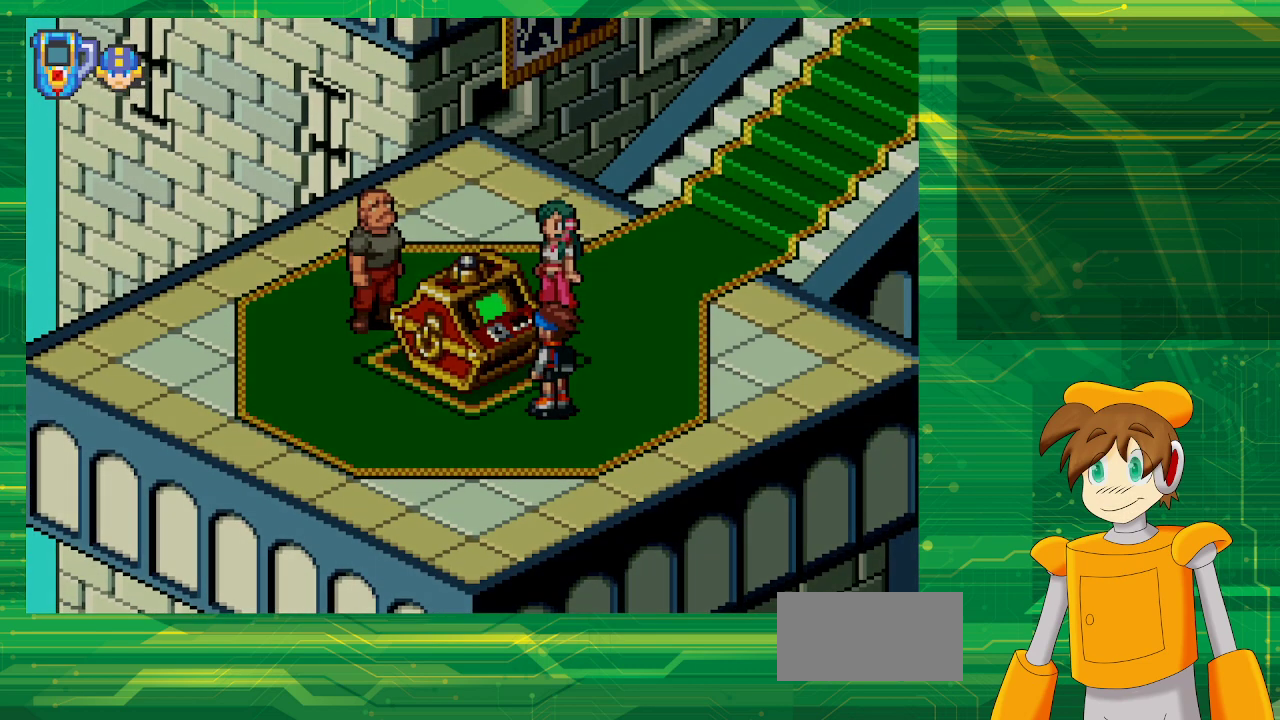
{"buttons": [], "events": []}
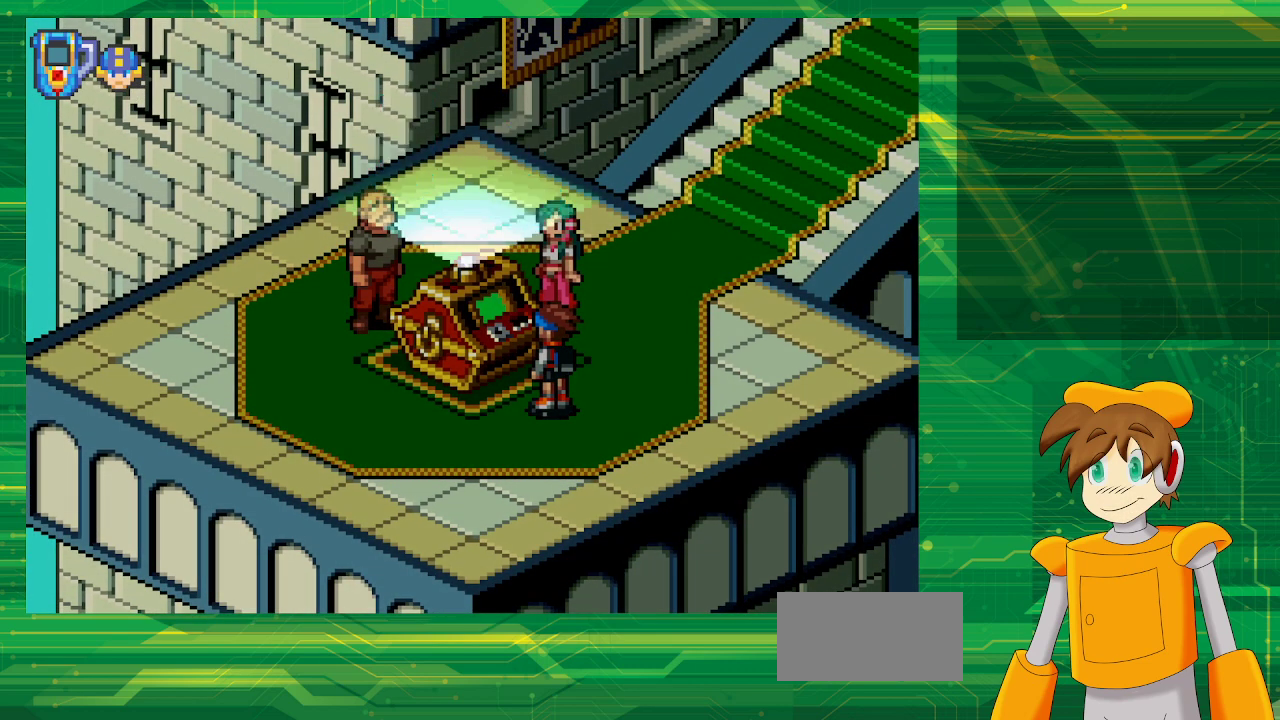
{"buttons": [], "events": []}
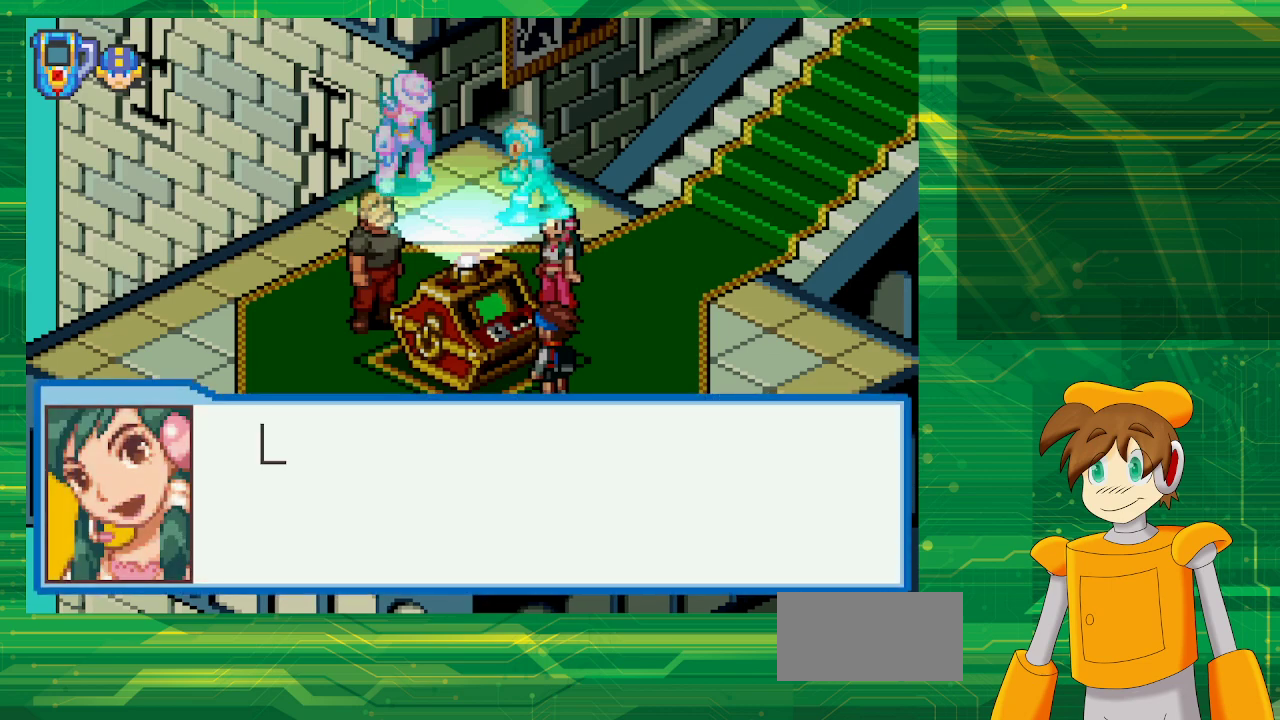
{"buttons": [], "events": []}
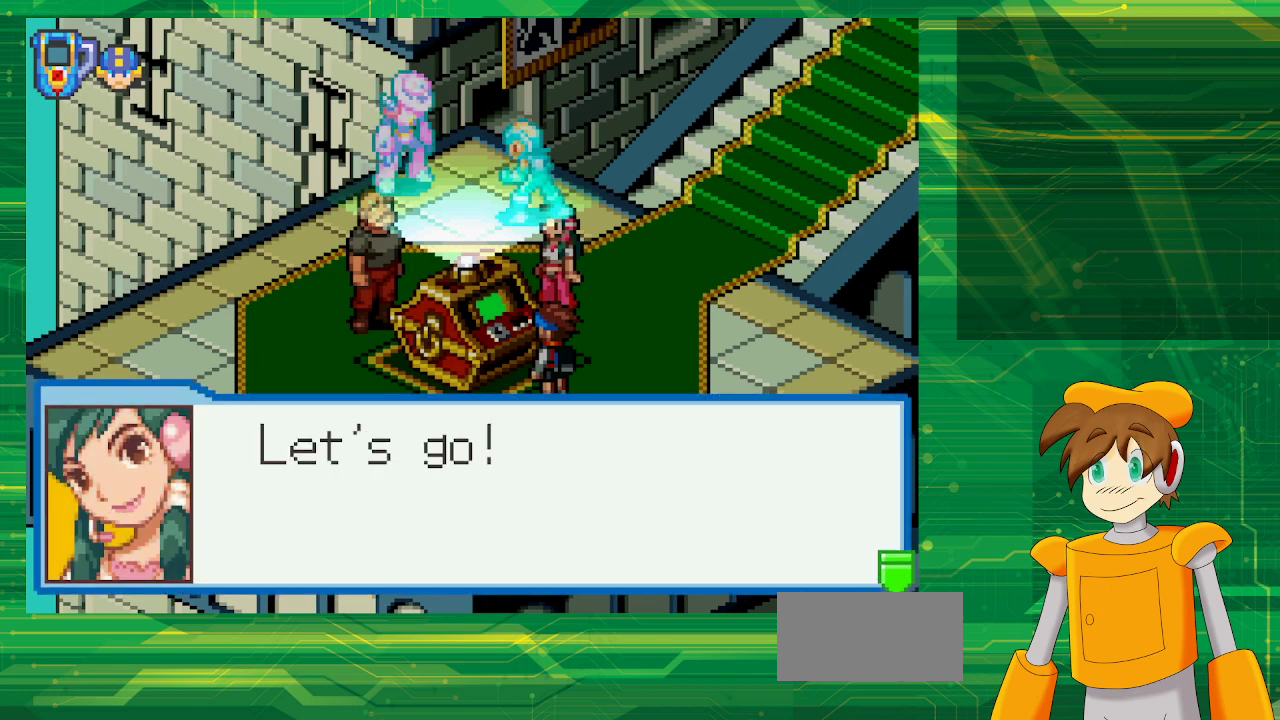
{"buttons": ["A"], "events": [[383, "A", "down"]]}
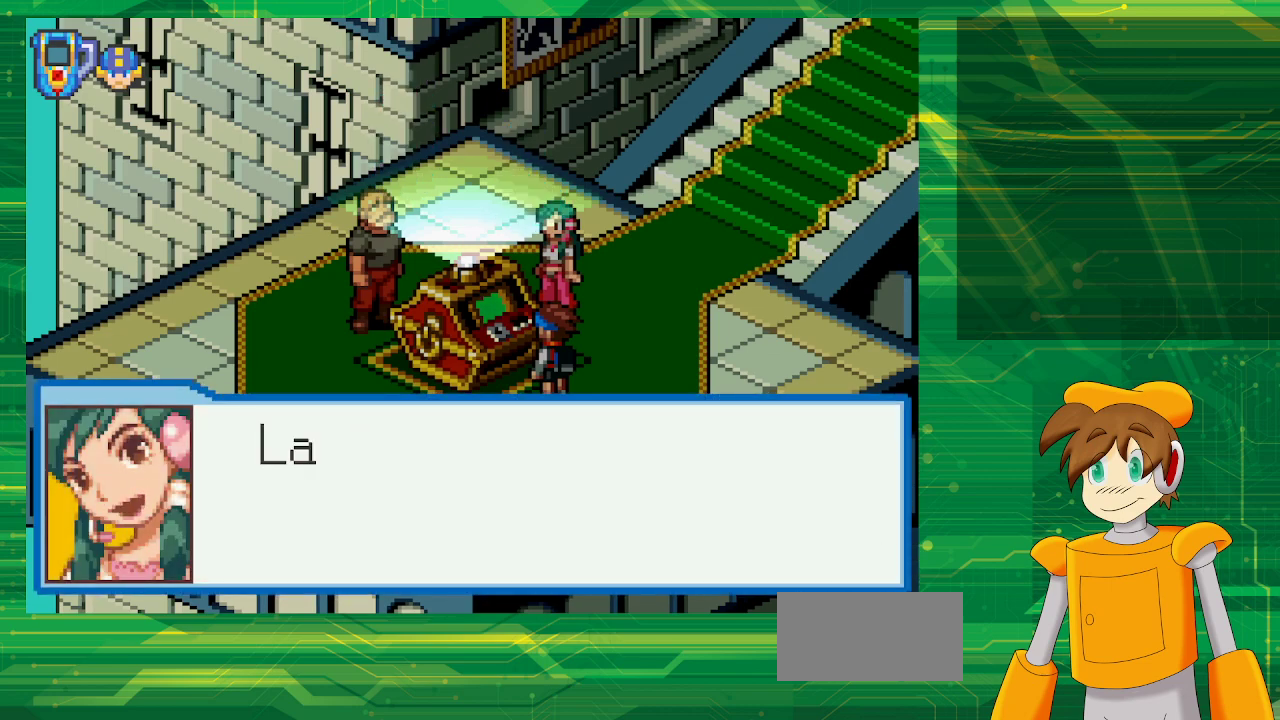
{"buttons": [], "events": [[17, "A", "up"]]}
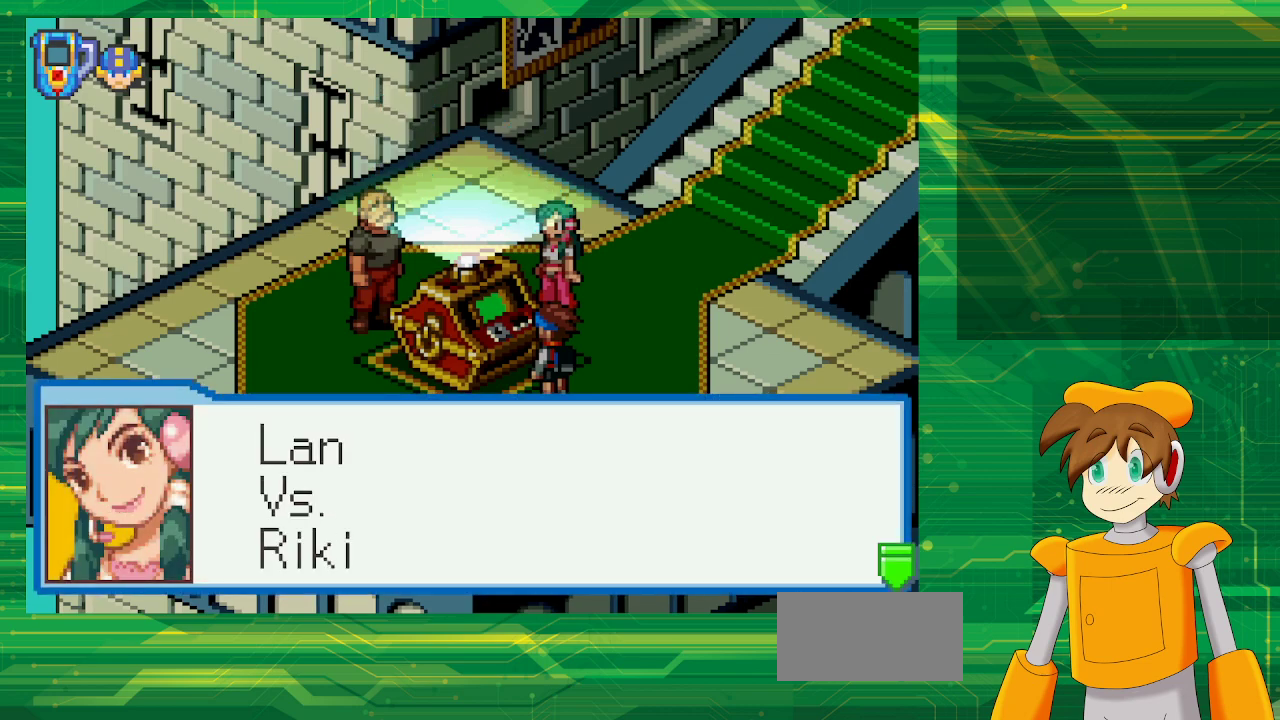
{"buttons": ["A"], "events": [[417, "A", "down"]]}
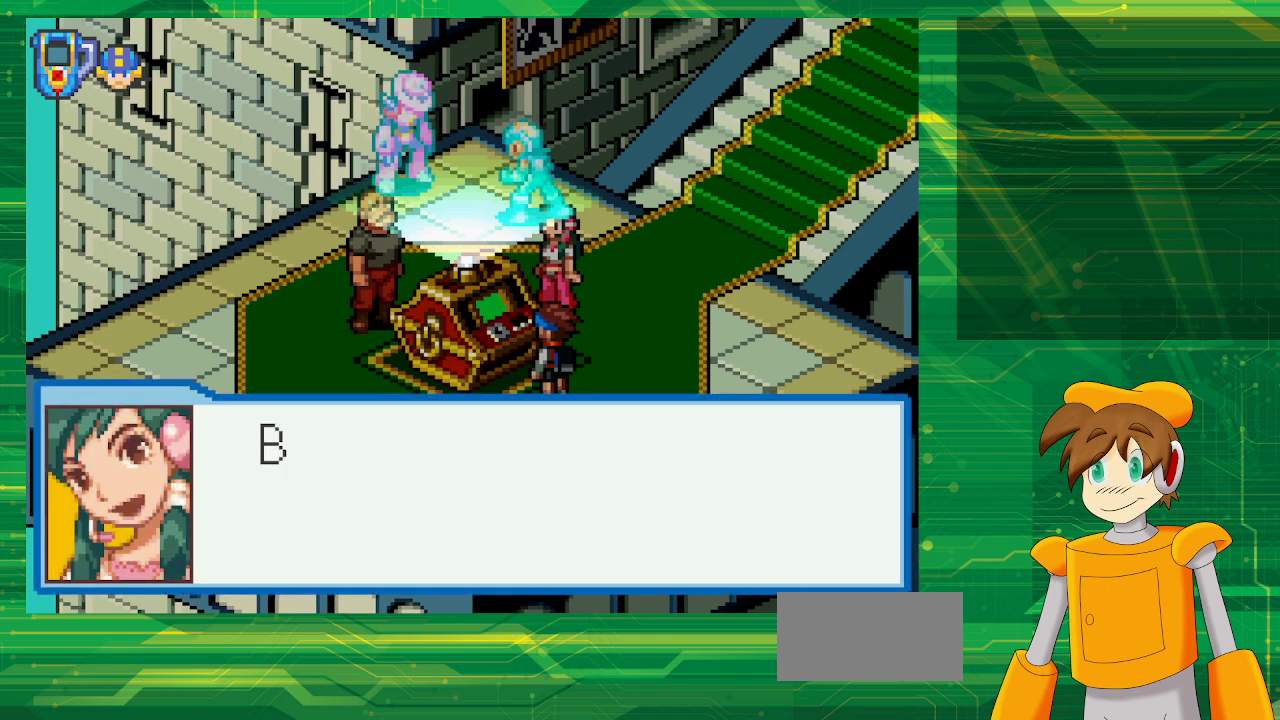
{"buttons": [], "events": [[50, "A", "up"]]}
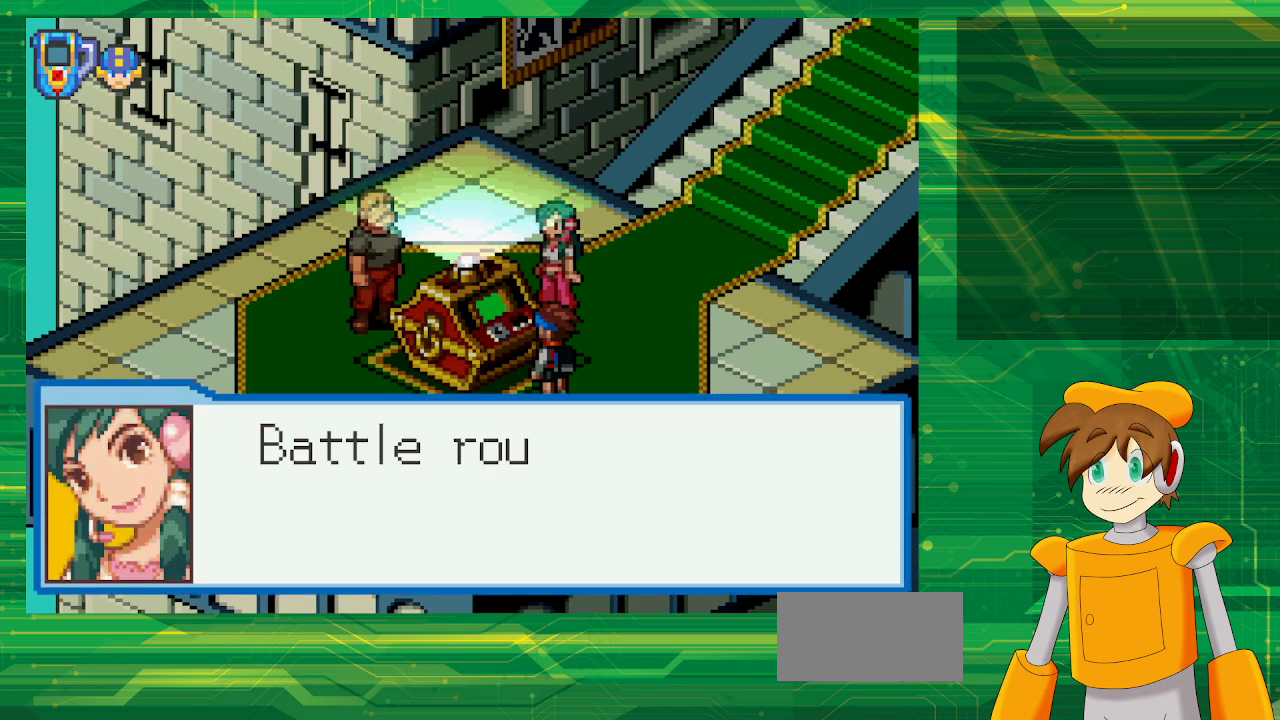
{"buttons": [], "events": []}
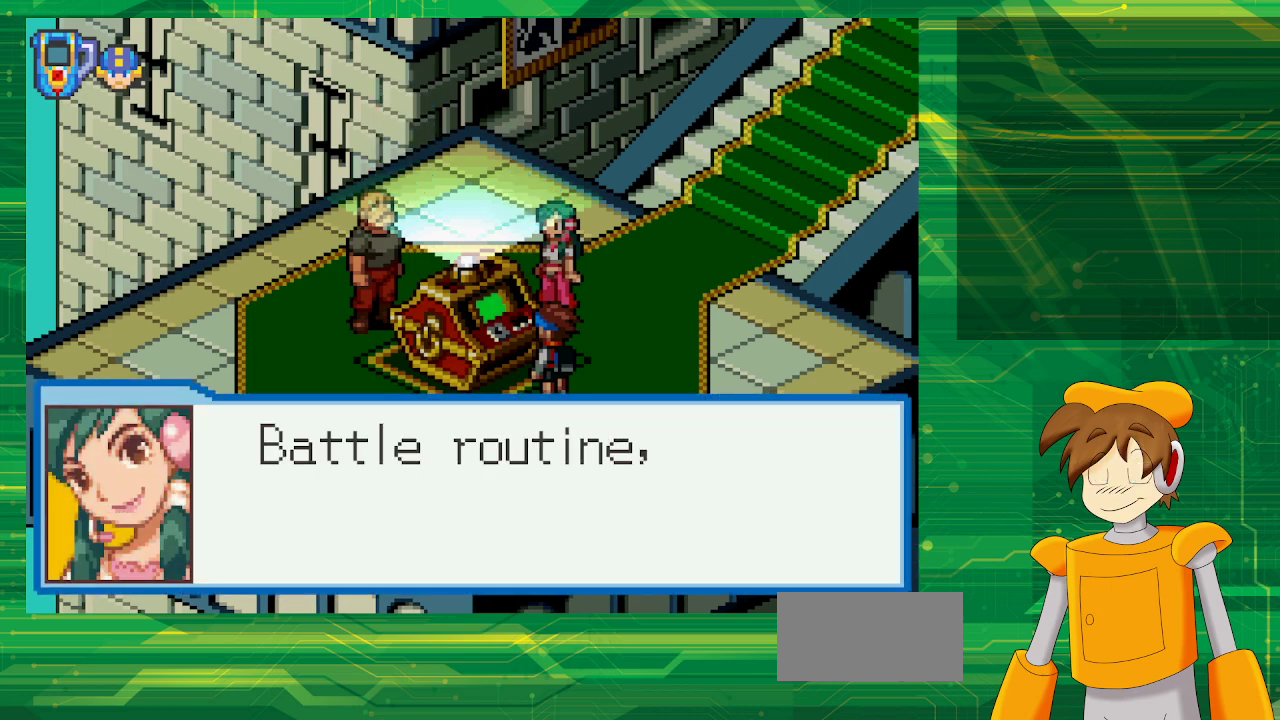
{"buttons": [], "events": [[267, "A", "down"], [383, "A", "up"]]}
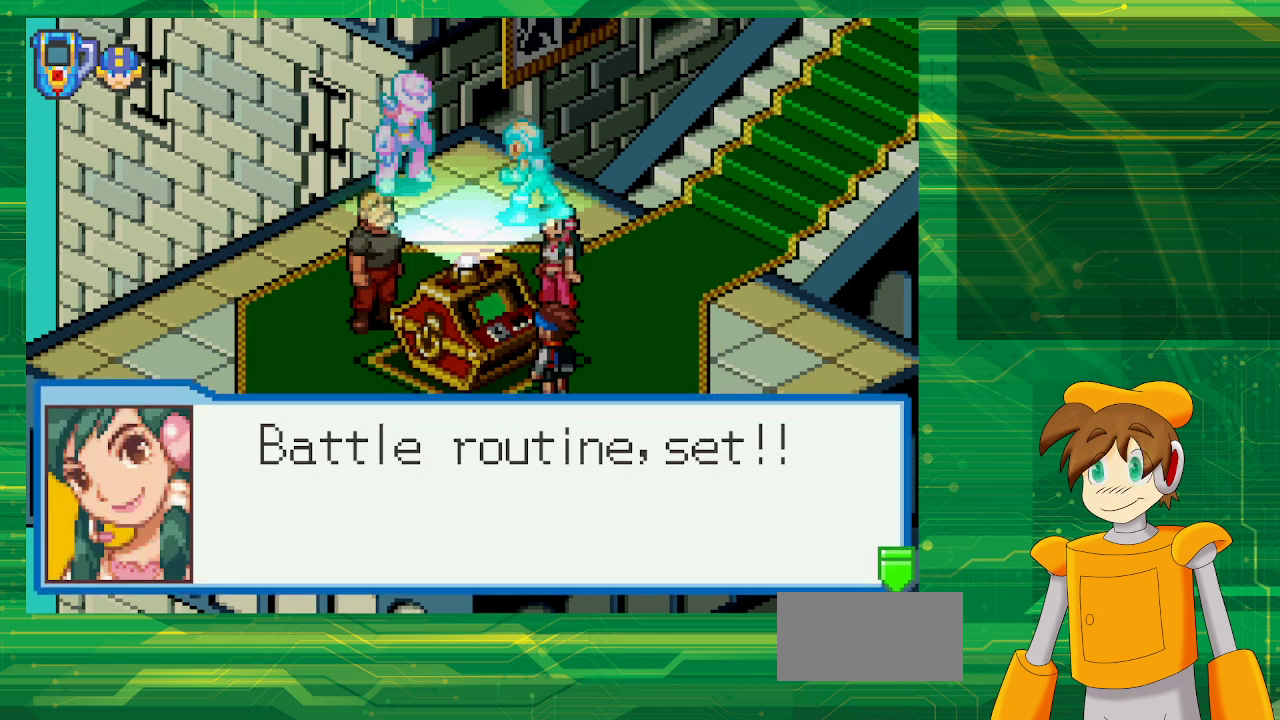
{"buttons": [], "events": [[367, "A", "down"], [500, "A", "up"]]}
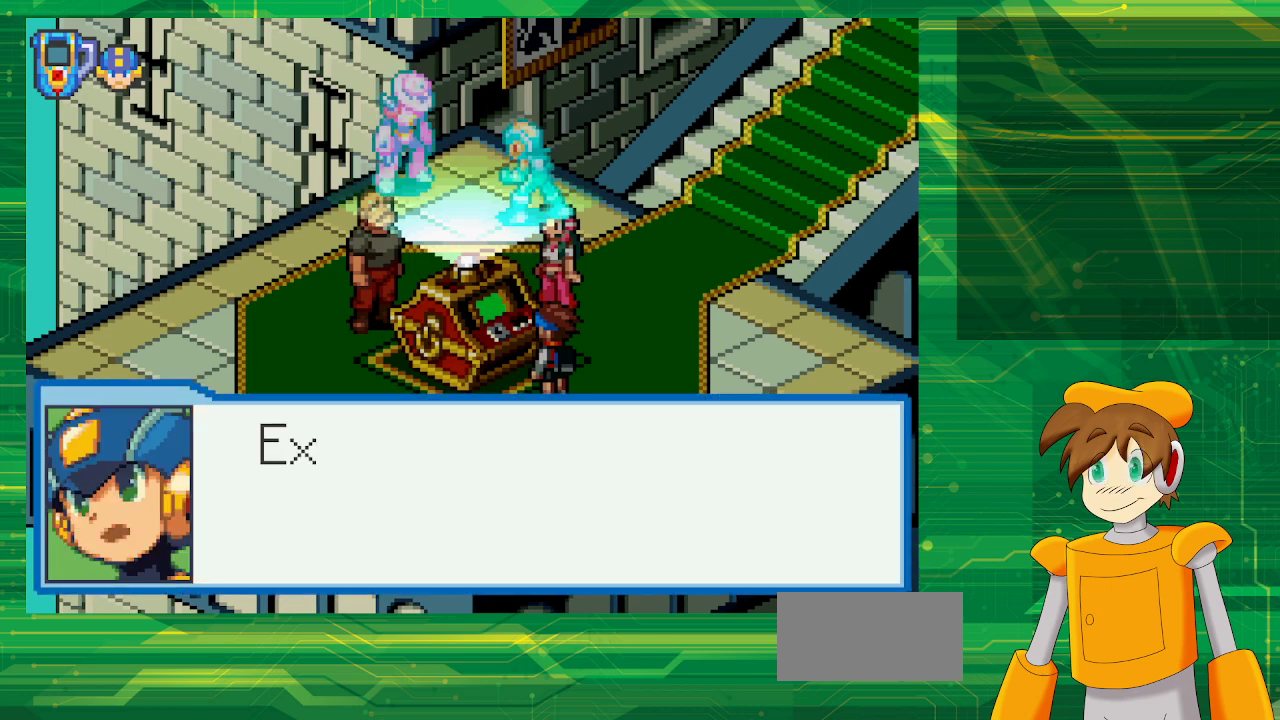
{"buttons": [], "events": []}
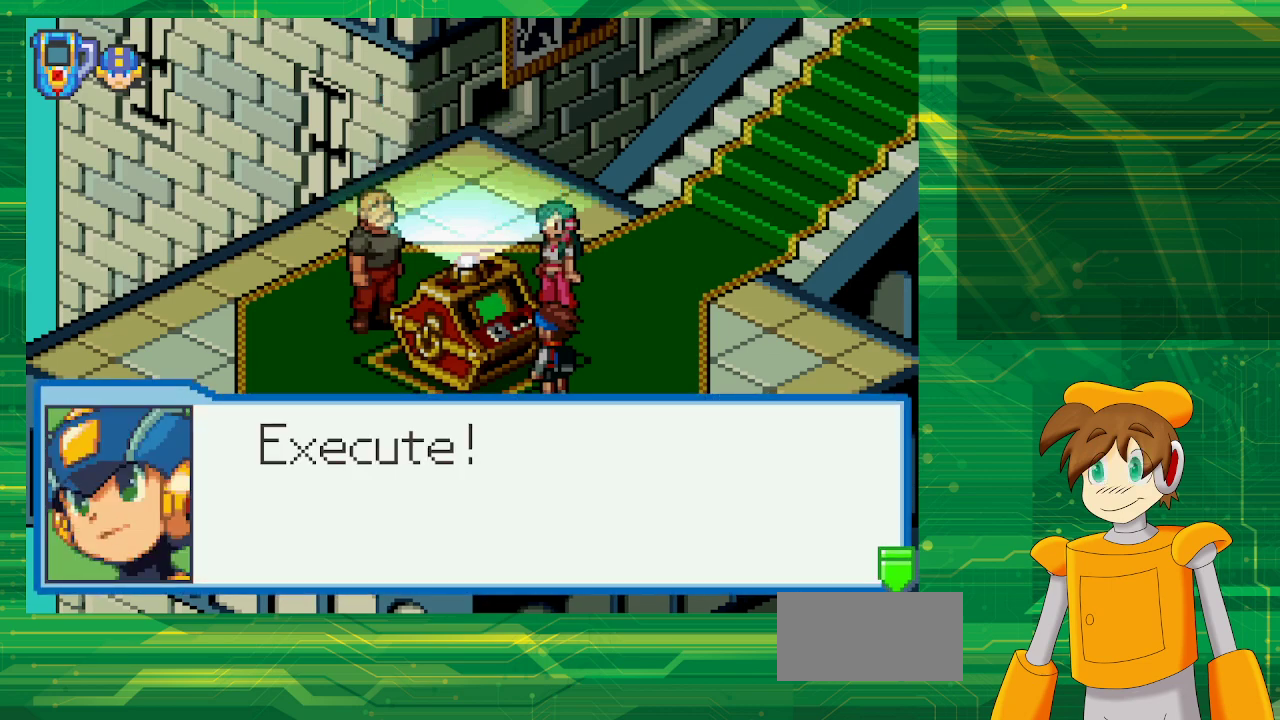
{"buttons": [], "events": [[133, "A", "down"], [283, "A", "up"]]}
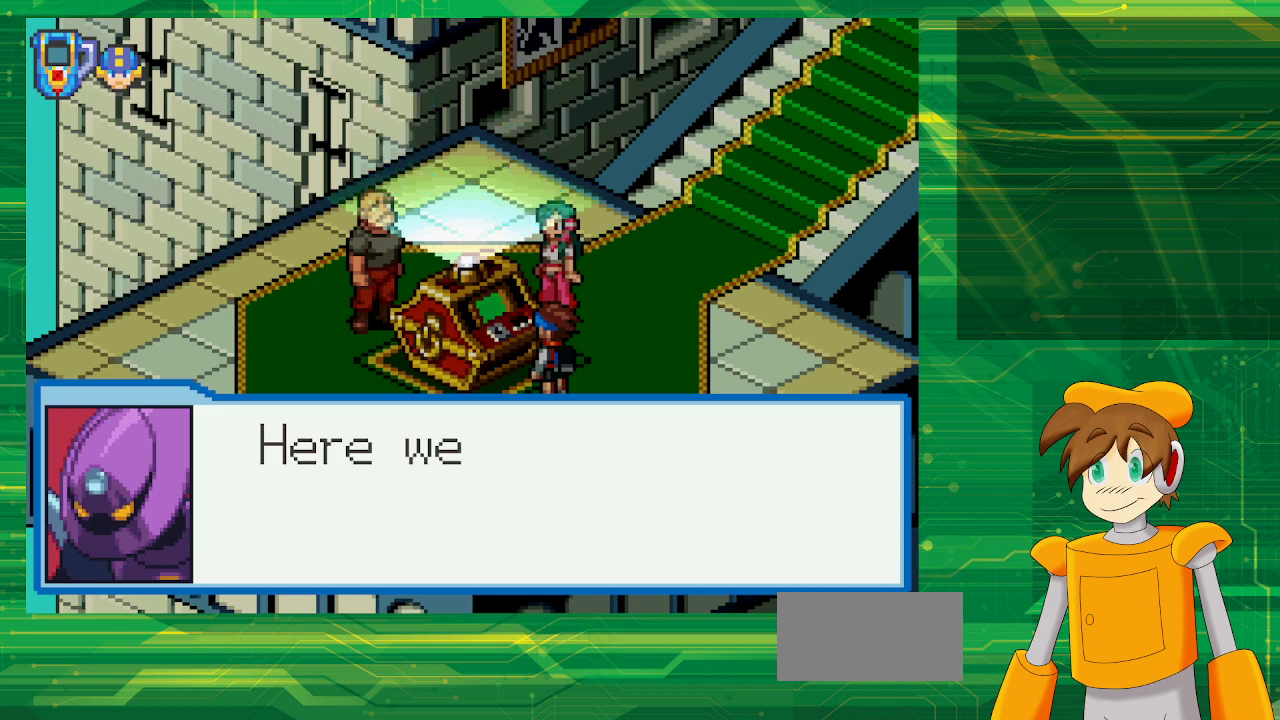
{"buttons": [], "events": []}
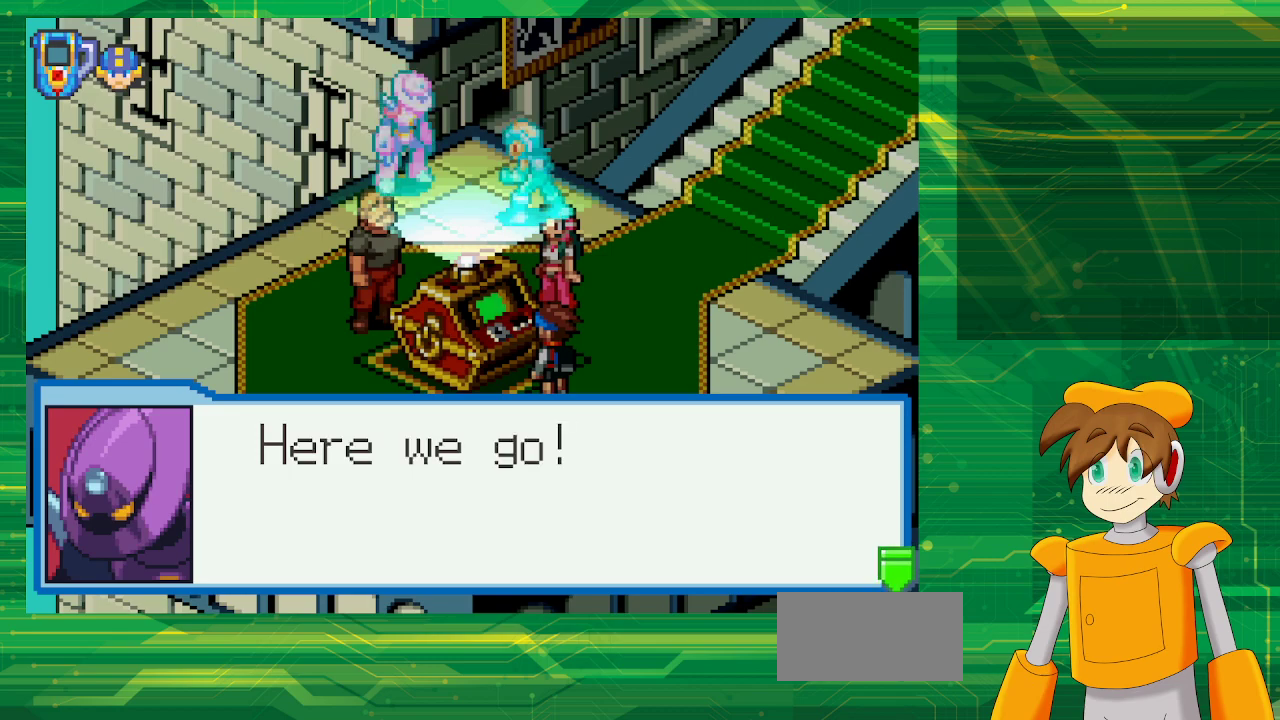
{"buttons": [], "events": [[250, "A", "down"], [417, "A", "up"]]}